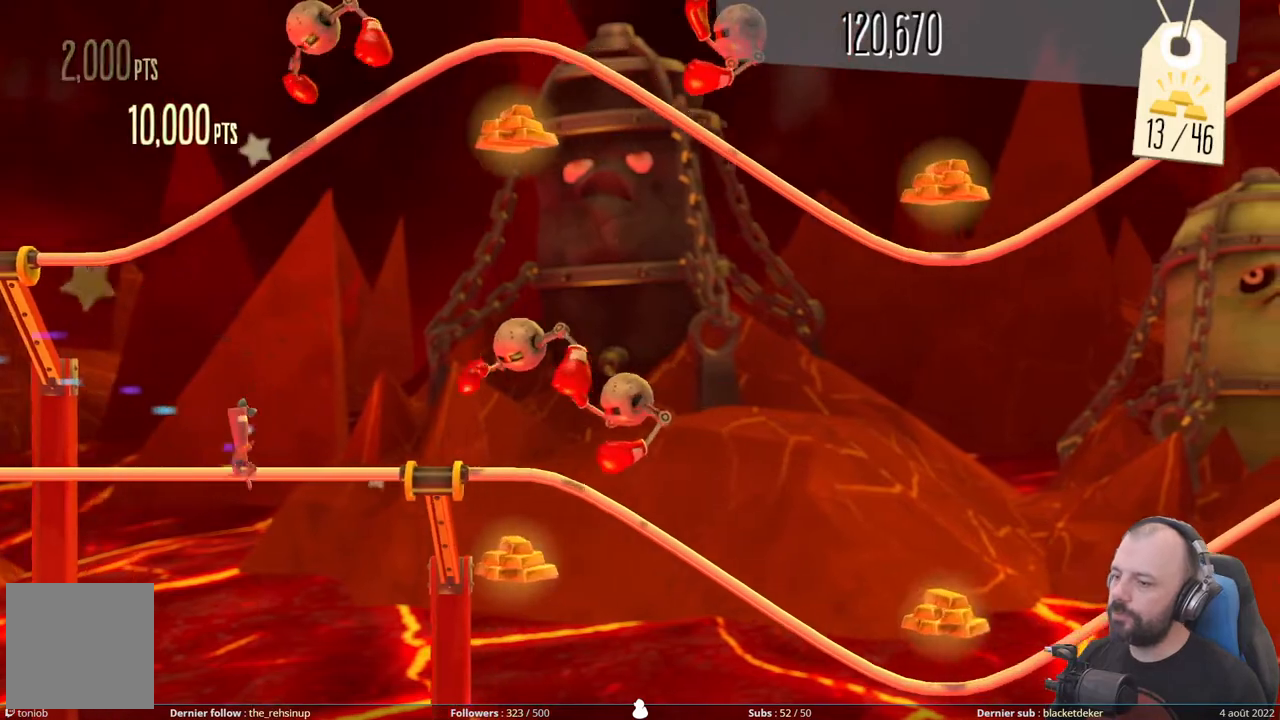
Gameplay with a controller (Xbox layout); each line is a JSON object with the inputs held at the frame after it. "events" lists button and stick changes between this image and that frame as [ms after this image, input, new state], when the widget could be followed in between. Not read: left_stick.
{"buttons": [], "right_stick": "center", "events": [[120, "DPAD_DOWN", "up"]]}
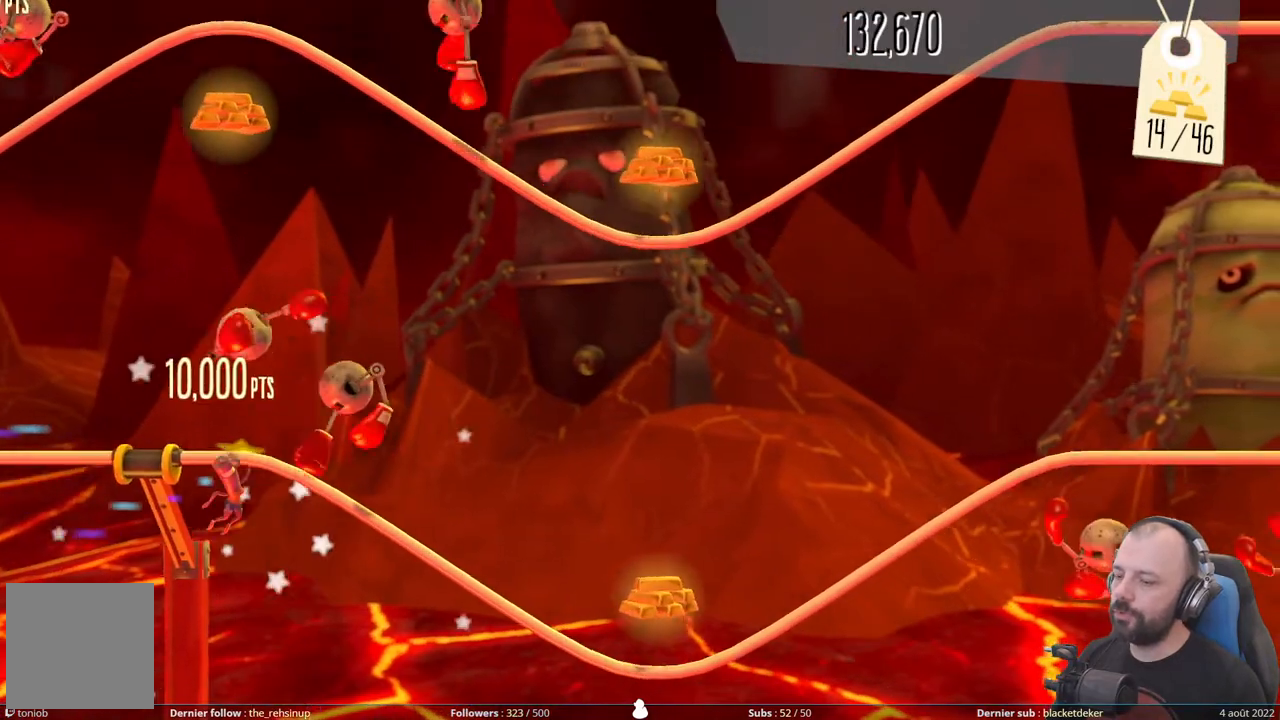
{"buttons": [], "right_stick": "center", "events": [[180, "DPAD_UP", "down"], [320, "DPAD_UP", "up"]]}
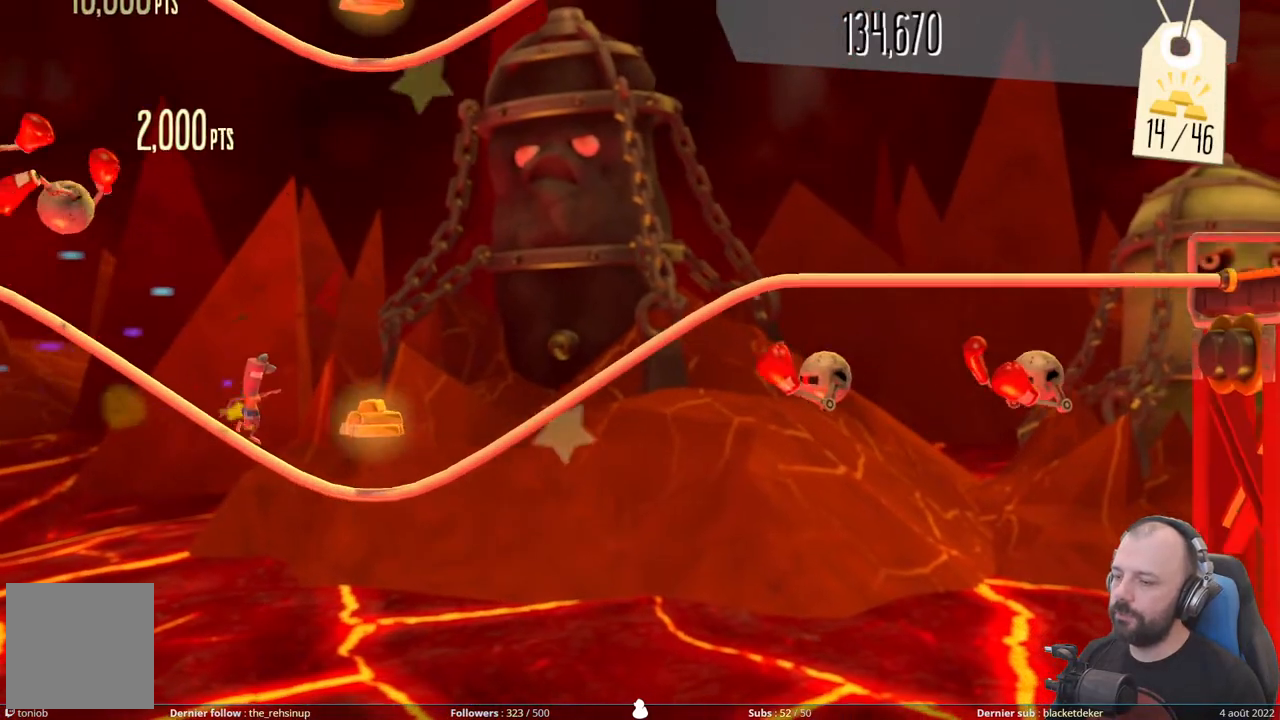
{"buttons": [], "right_stick": "center", "events": []}
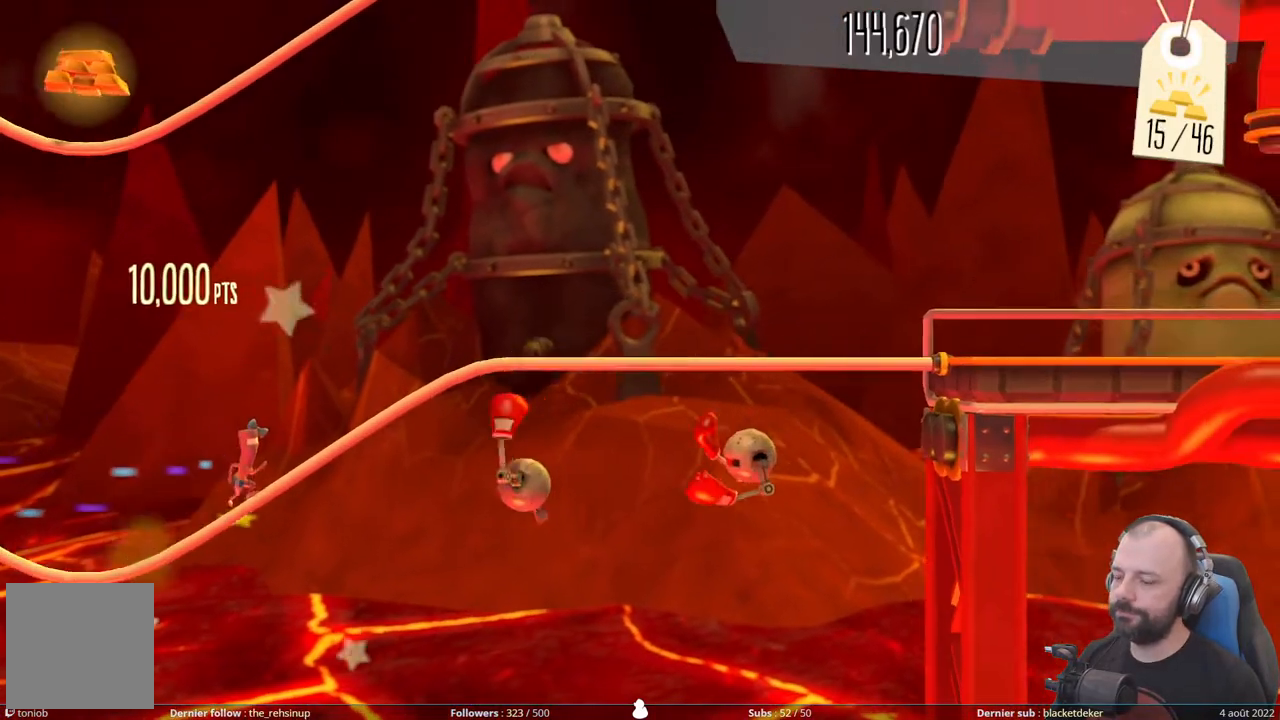
{"buttons": [], "right_stick": "center", "events": []}
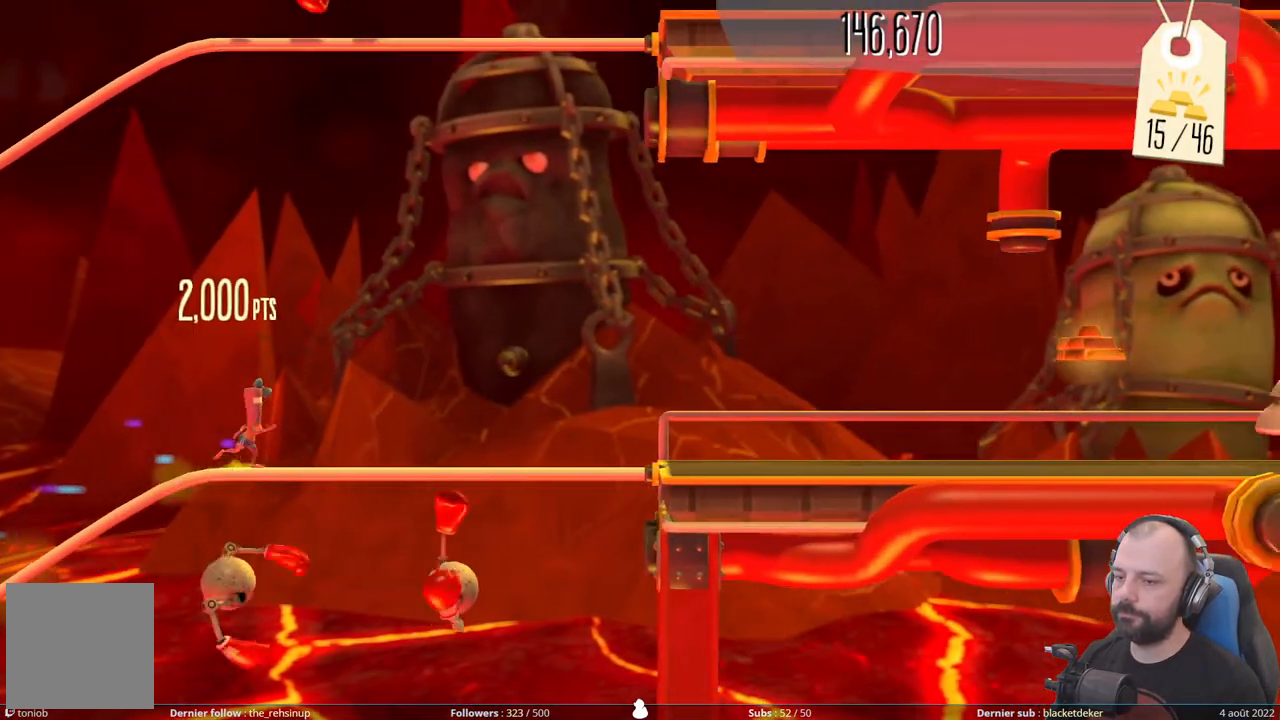
{"buttons": [], "right_stick": "center", "events": []}
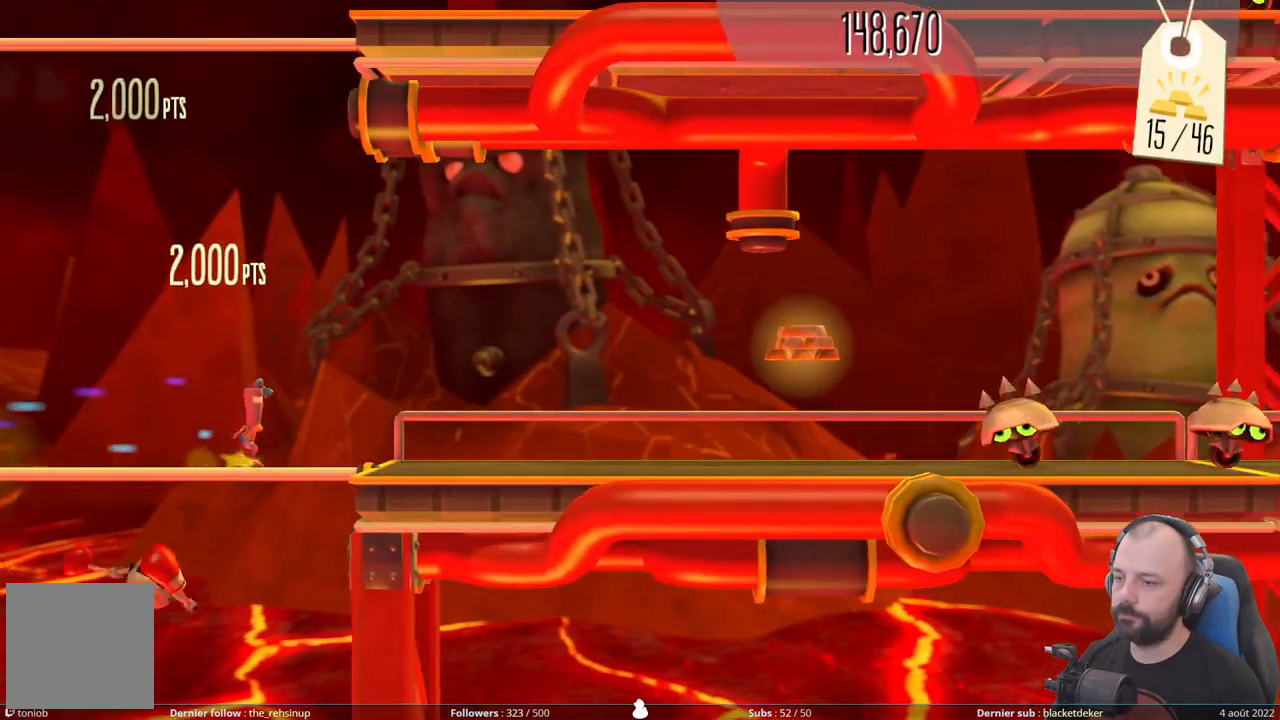
{"buttons": [], "right_stick": "center", "events": []}
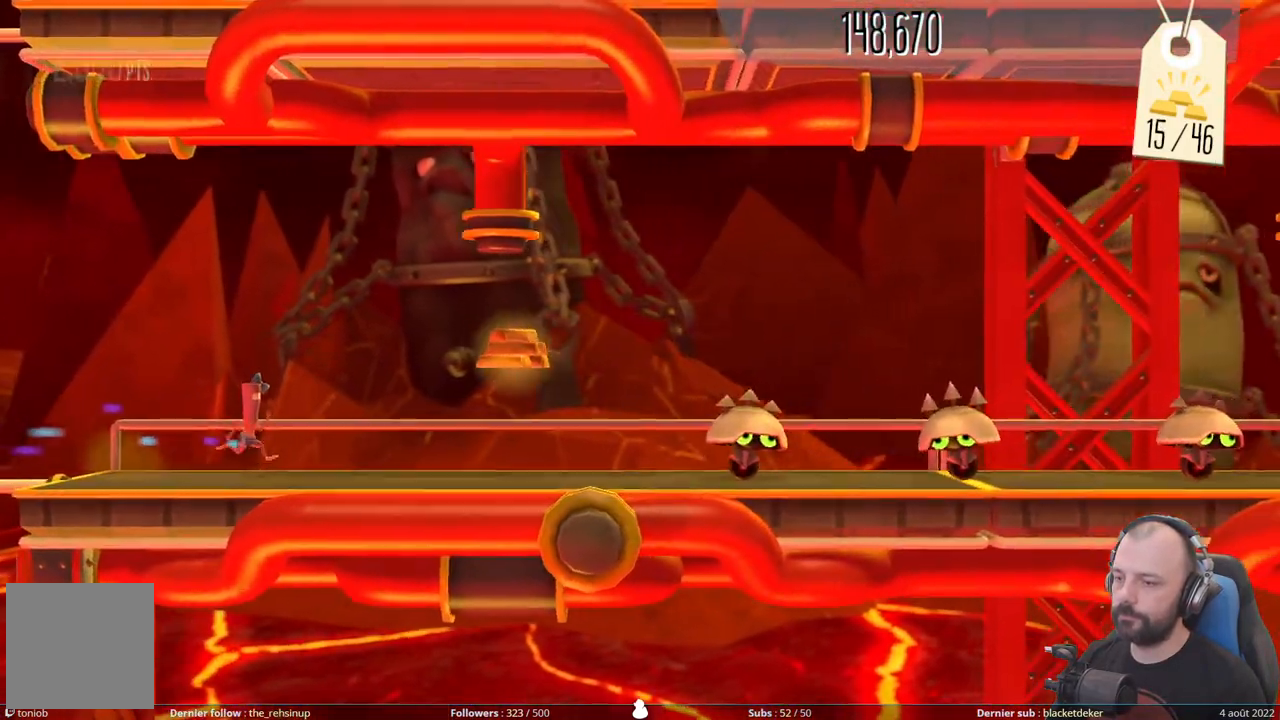
{"buttons": [], "right_stick": "center", "events": [[40, "A", "down"], [300, "A", "up"]]}
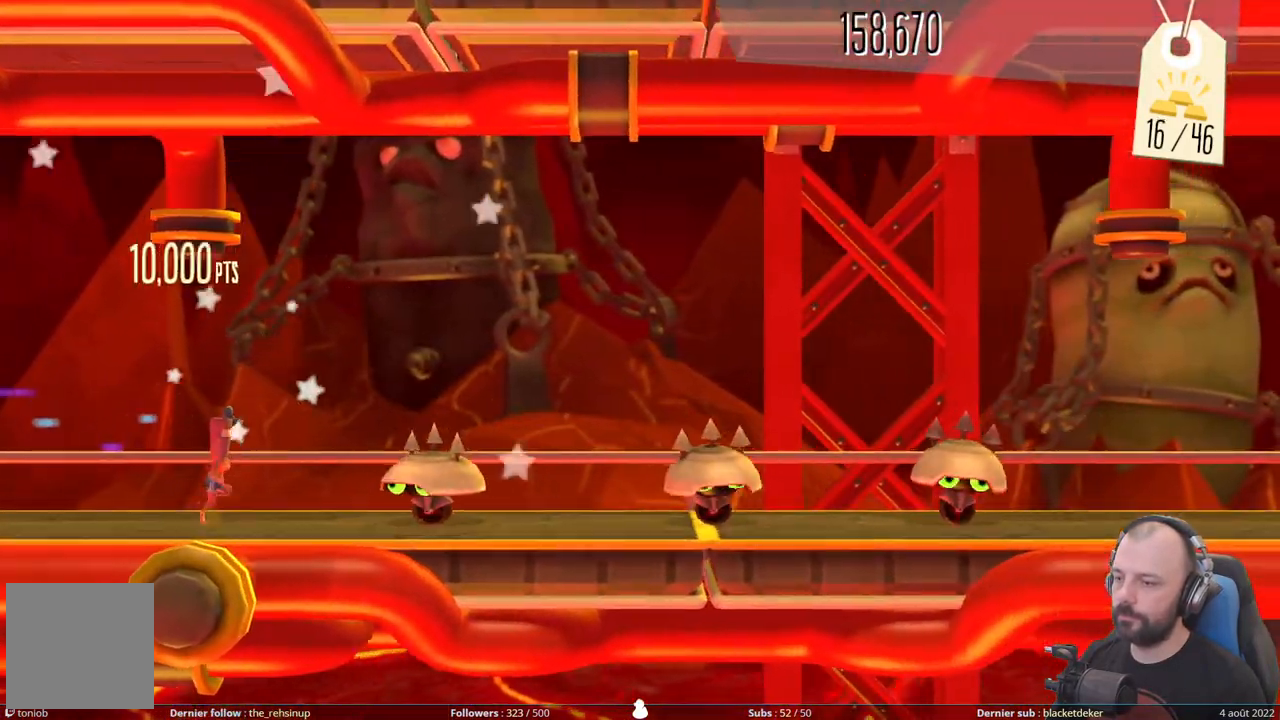
{"buttons": ["A"], "right_stick": "center", "events": [[20, "A", "down"], [320, "A", "up"], [460, "A", "down"]]}
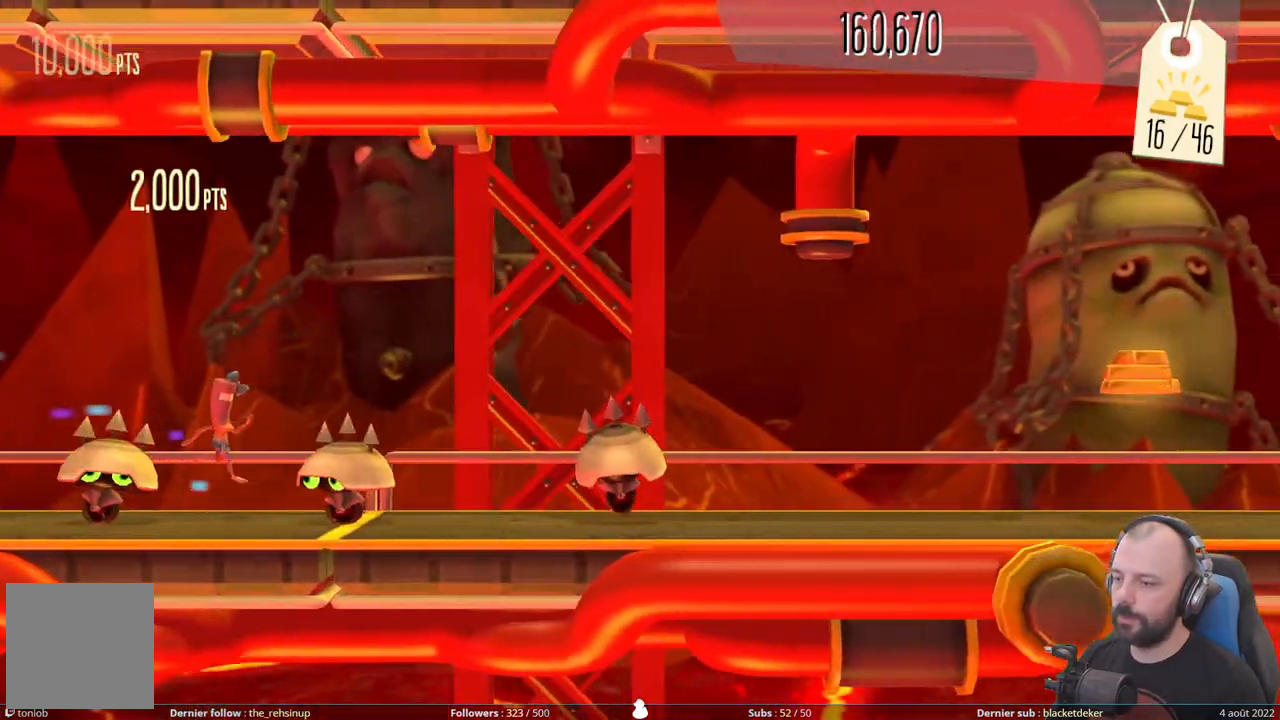
{"buttons": ["A"], "right_stick": "center", "events": [[160, "A", "up"], [340, "A", "down"]]}
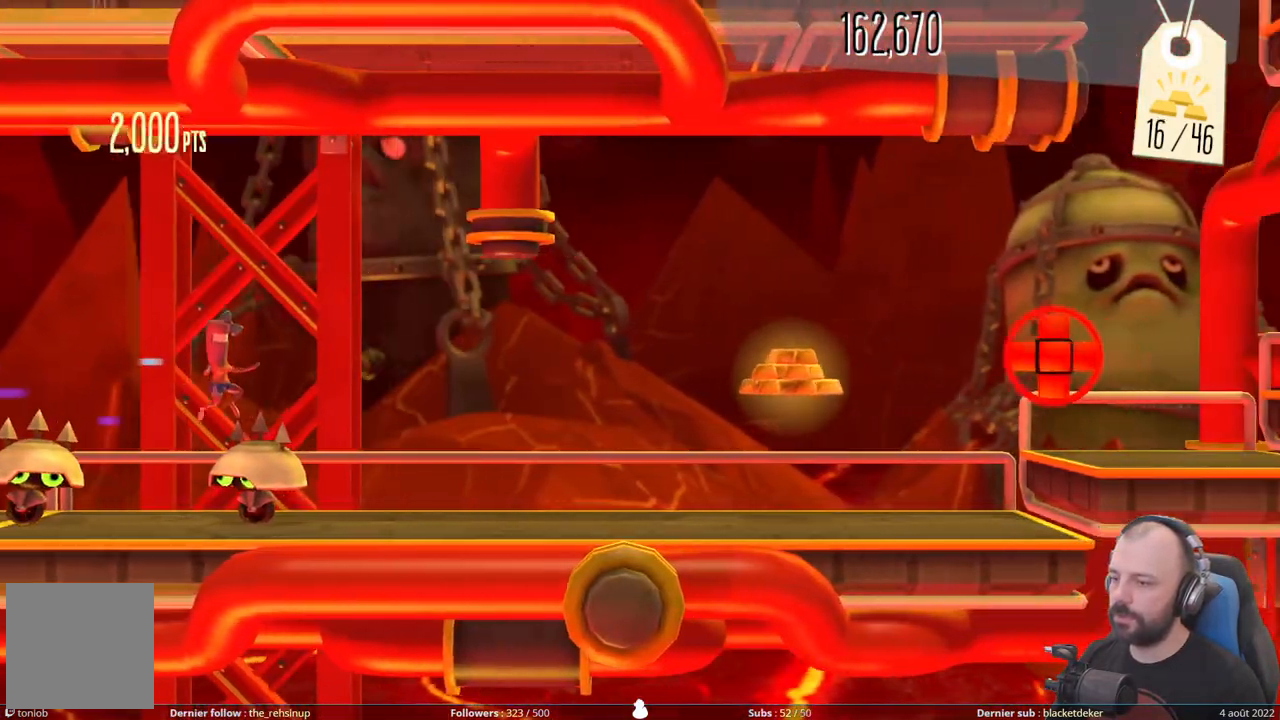
{"buttons": ["A"], "right_stick": "center", "events": [[40, "A", "up"], [460, "A", "down"]]}
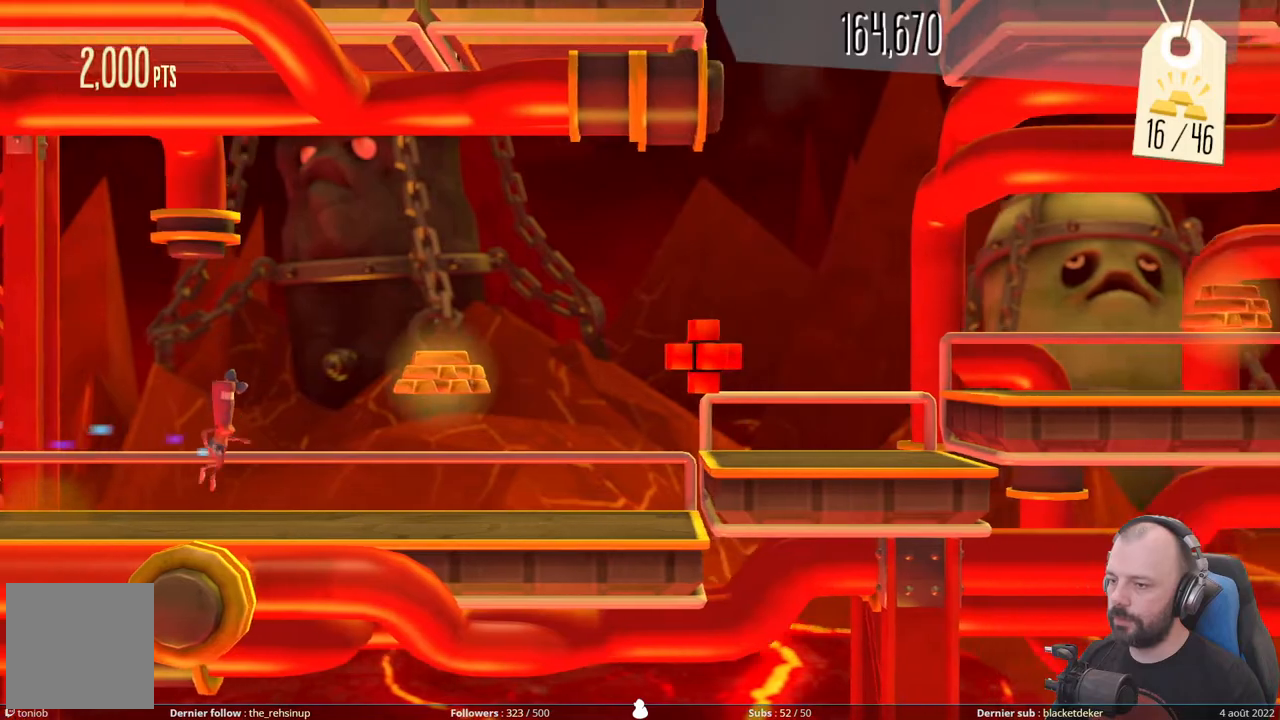
{"buttons": ["A"], "right_stick": "center", "events": [[220, "A", "up"], [460, "A", "down"]]}
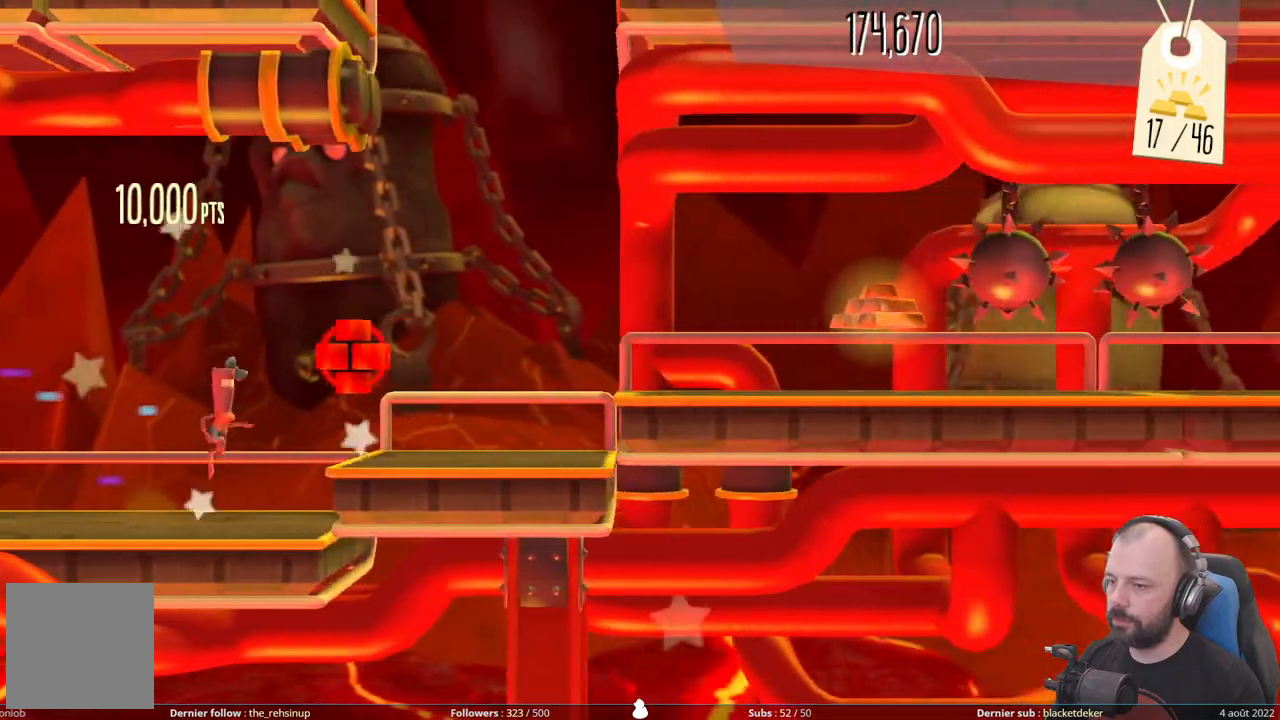
{"buttons": ["A"], "right_stick": "center", "events": [[180, "A", "up"], [300, "A", "down"]]}
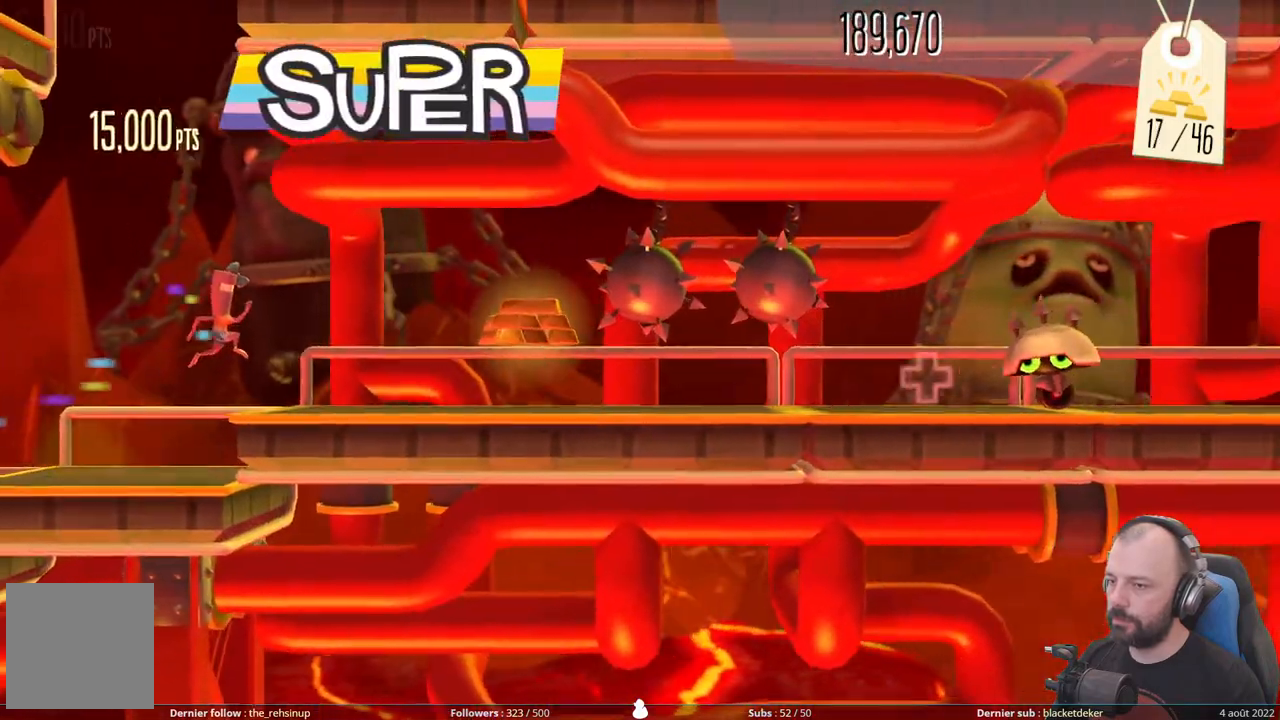
{"buttons": ["DPAD_DOWN"], "right_stick": "center", "events": [[120, "A", "up"], [480, "DPAD_DOWN", "down"]]}
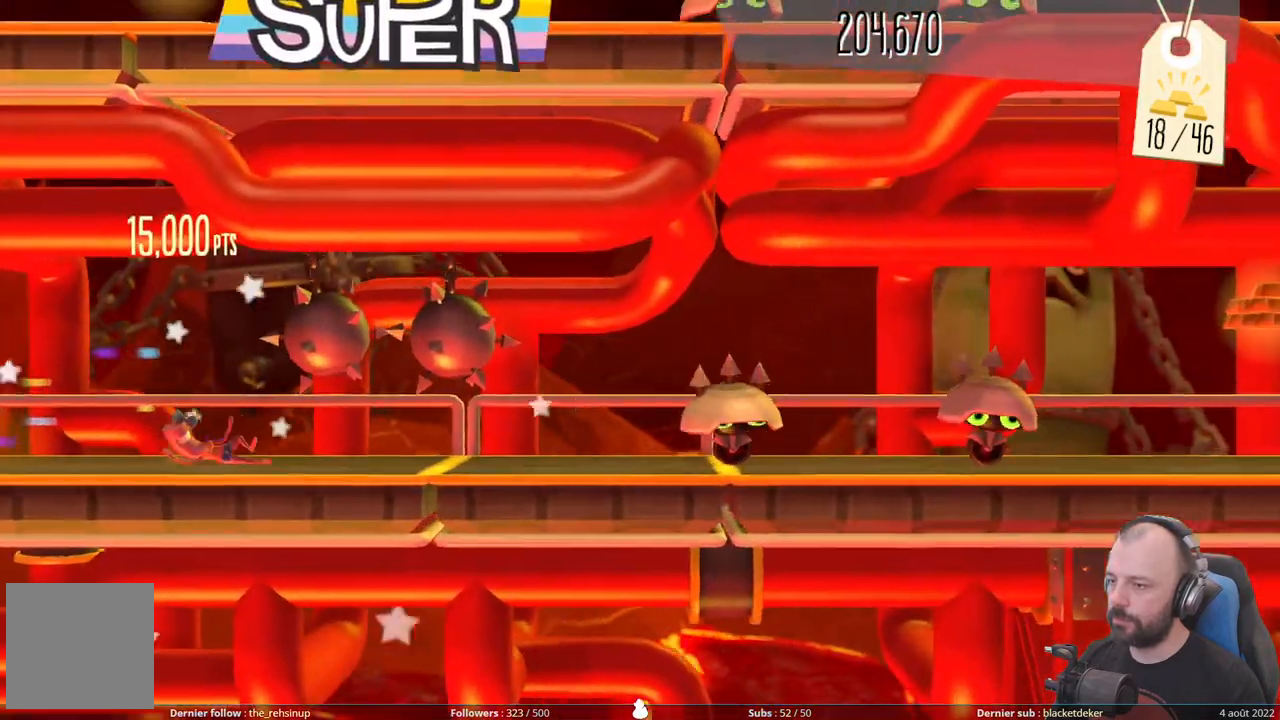
{"buttons": ["A", "DPAD_DOWN"], "right_stick": "center", "events": [[460, "A", "down"]]}
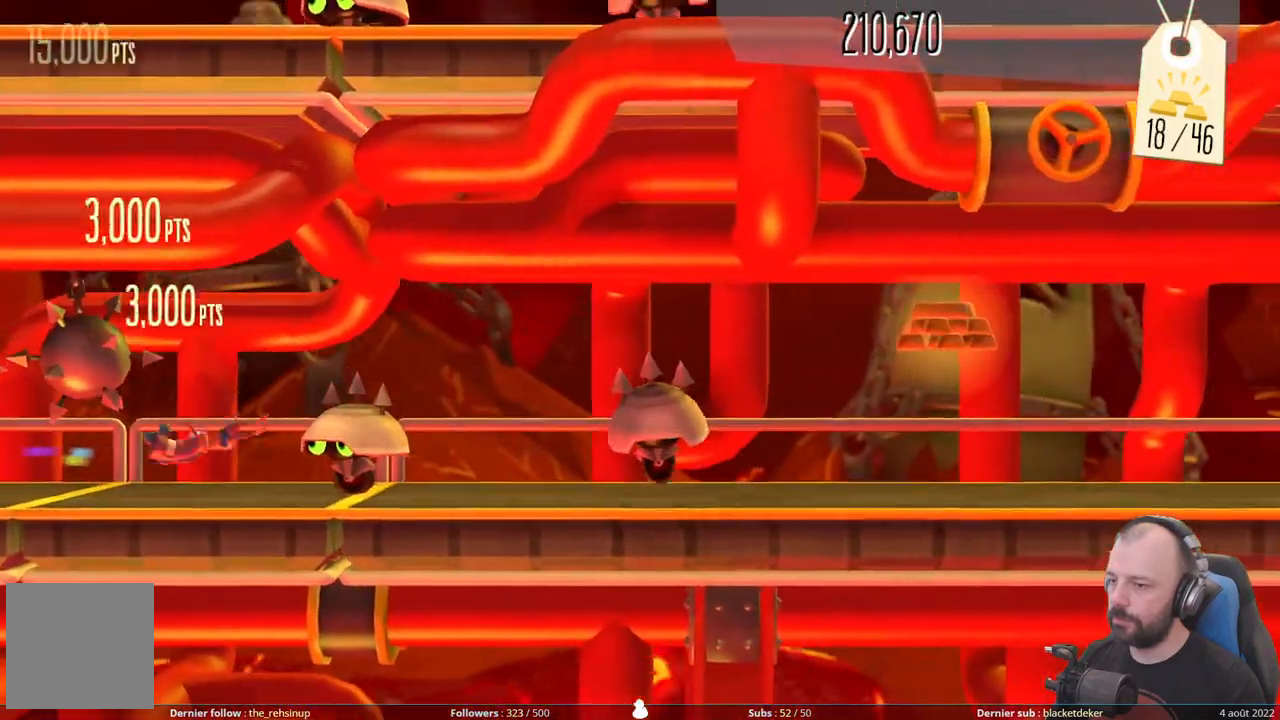
{"buttons": ["A"], "right_stick": "center", "events": [[60, "DPAD_DOWN", "up"], [240, "A", "up"], [400, "A", "down"]]}
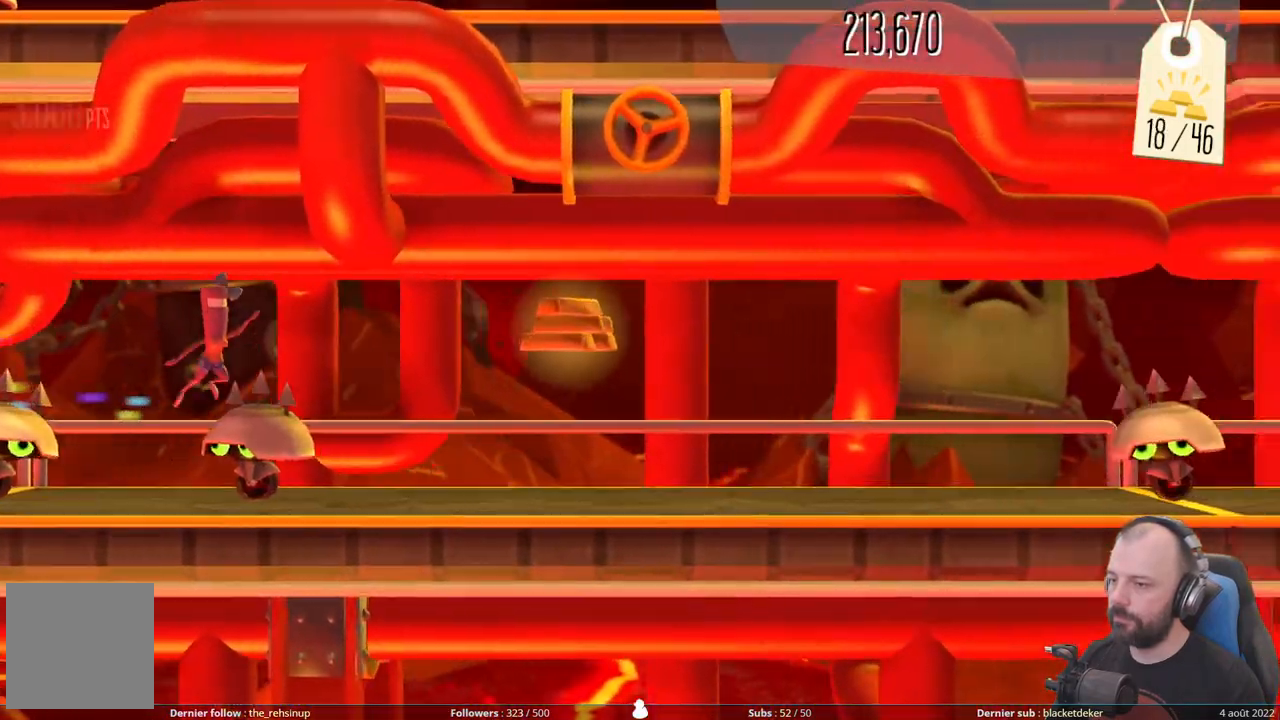
{"buttons": [], "right_stick": "center", "events": [[100, "A", "up"], [260, "A", "down"], [420, "A", "up"]]}
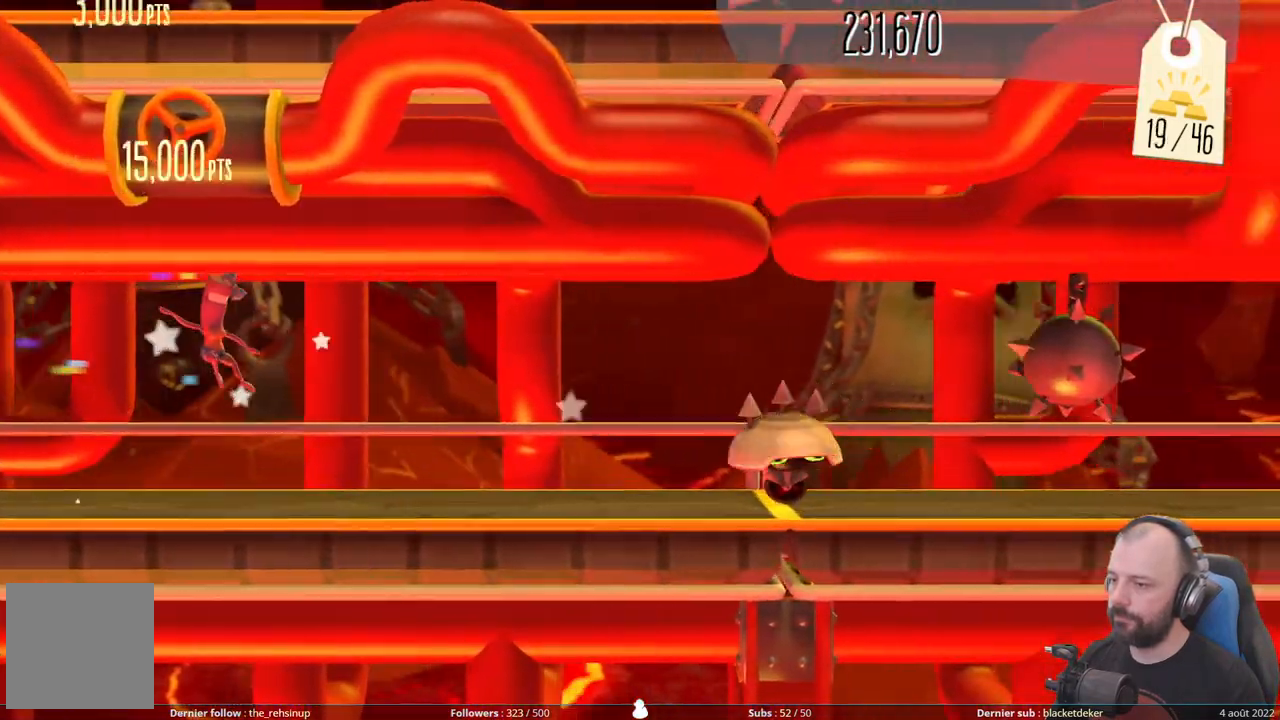
{"buttons": ["A"], "right_stick": "center", "events": [[480, "A", "down"]]}
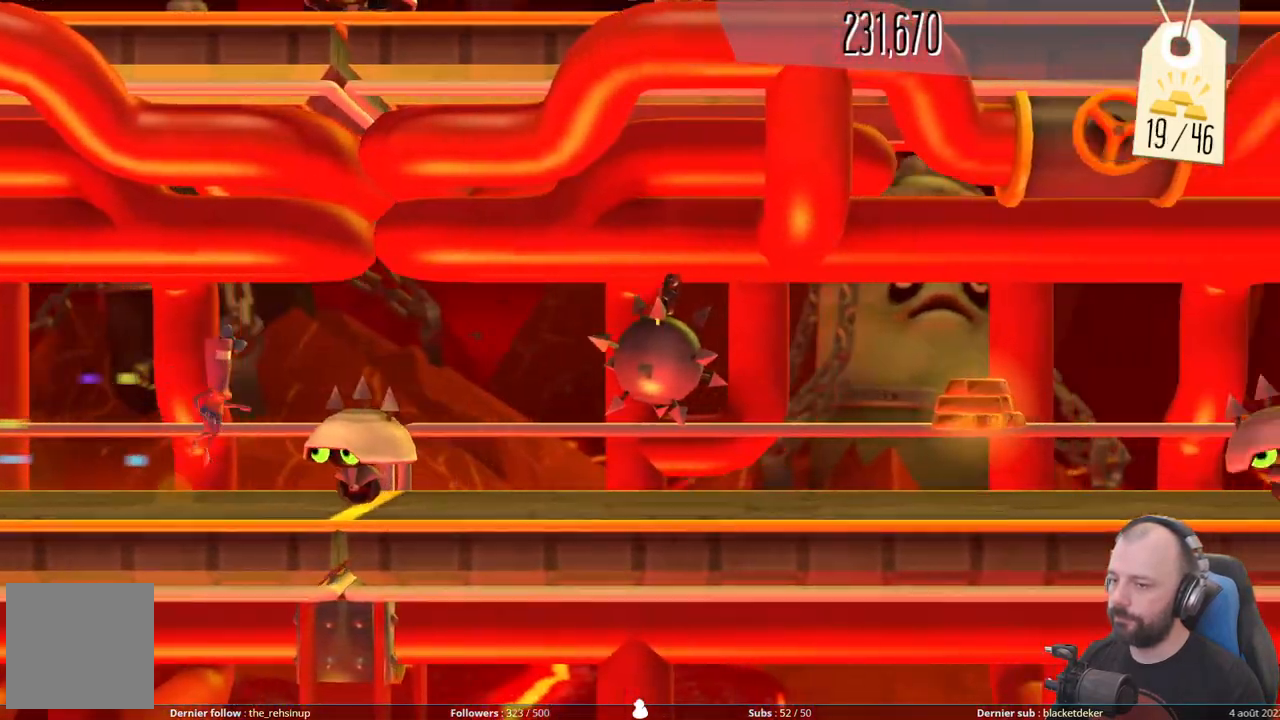
{"buttons": ["DPAD_DOWN"], "right_stick": "center", "events": [[300, "A", "up"], [360, "DPAD_DOWN", "down"]]}
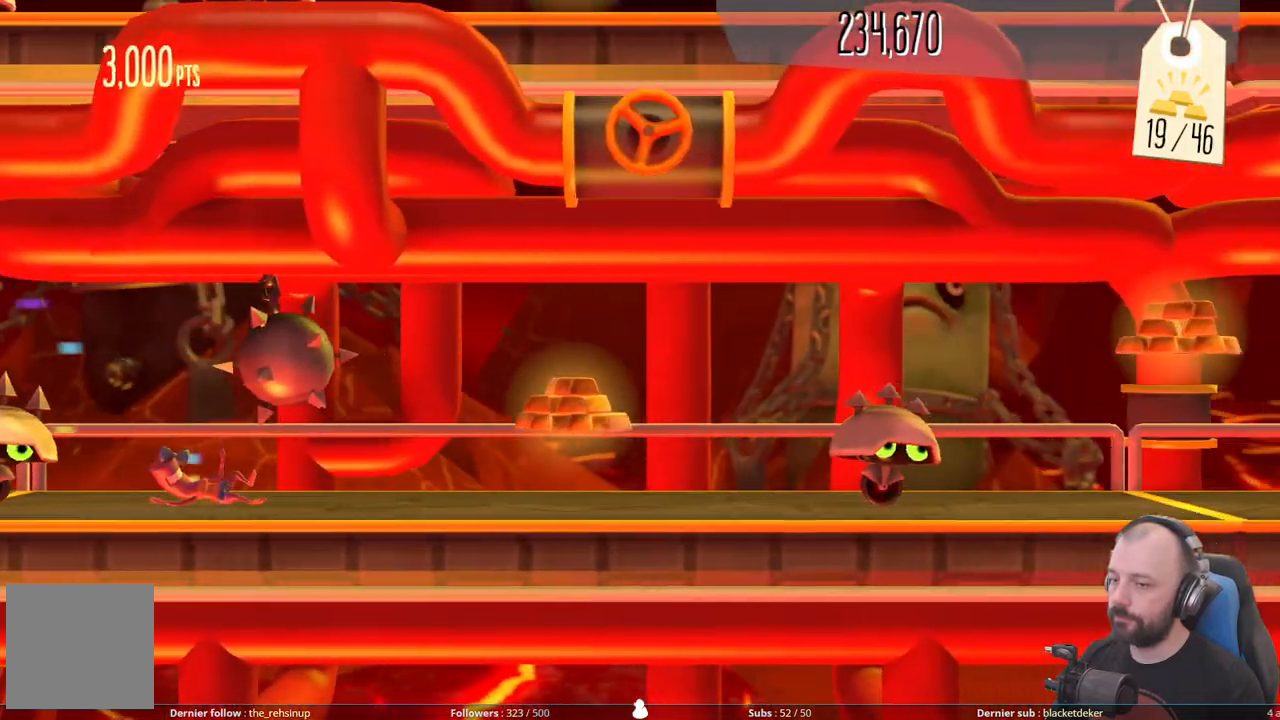
{"buttons": [], "right_stick": "center", "events": [[340, "DPAD_DOWN", "up"]]}
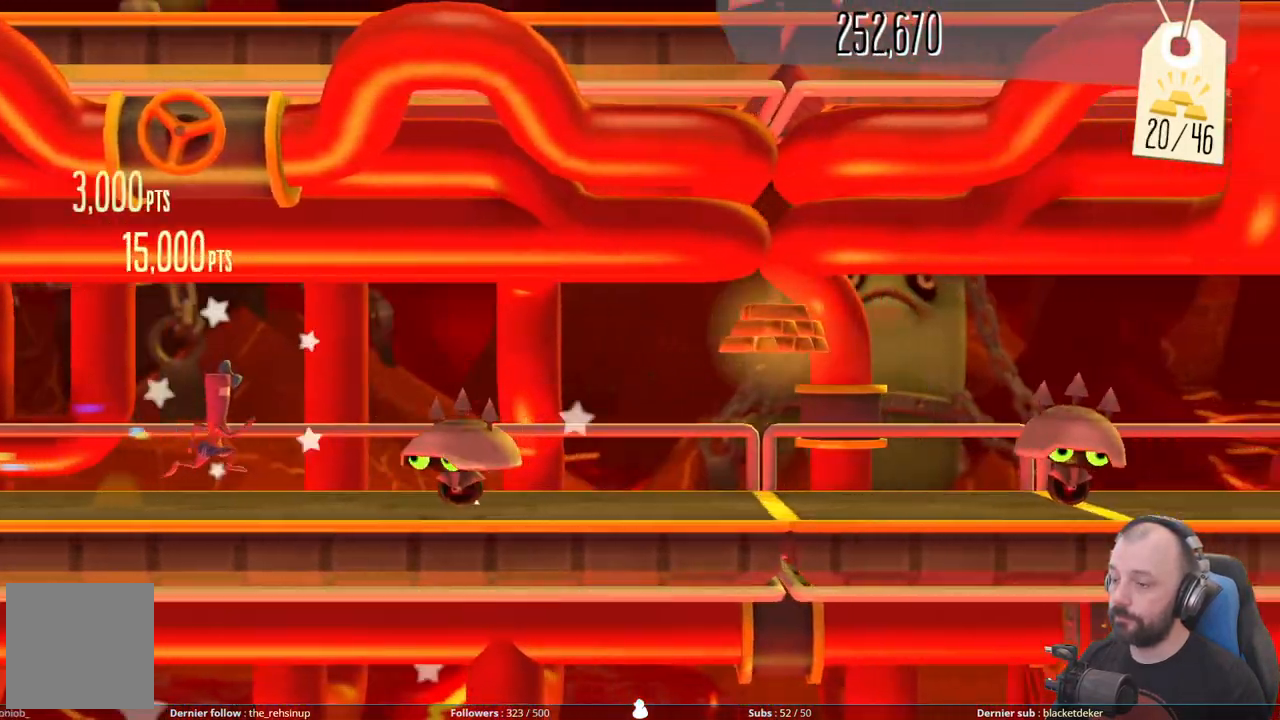
{"buttons": [], "right_stick": "center", "events": [[100, "A", "down"], [360, "A", "up"]]}
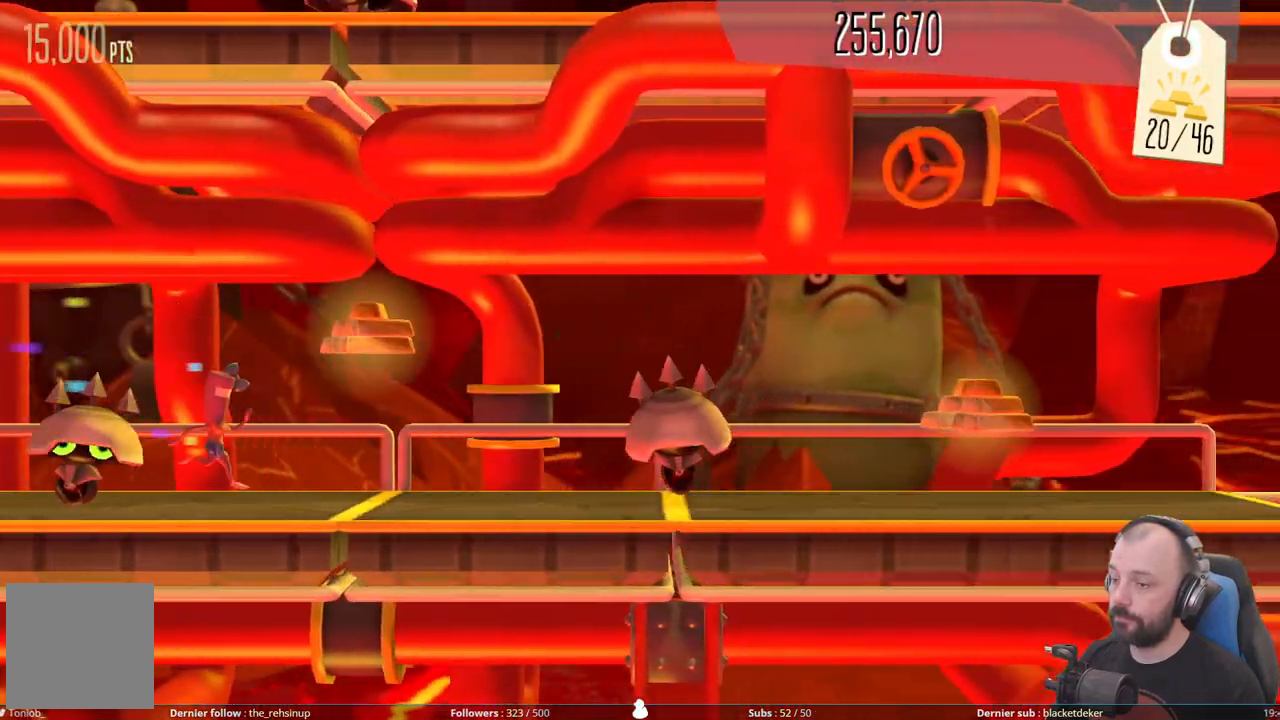
{"buttons": ["A"], "right_stick": "center", "events": [[20, "A", "down"], [140, "A", "up"], [400, "A", "down"]]}
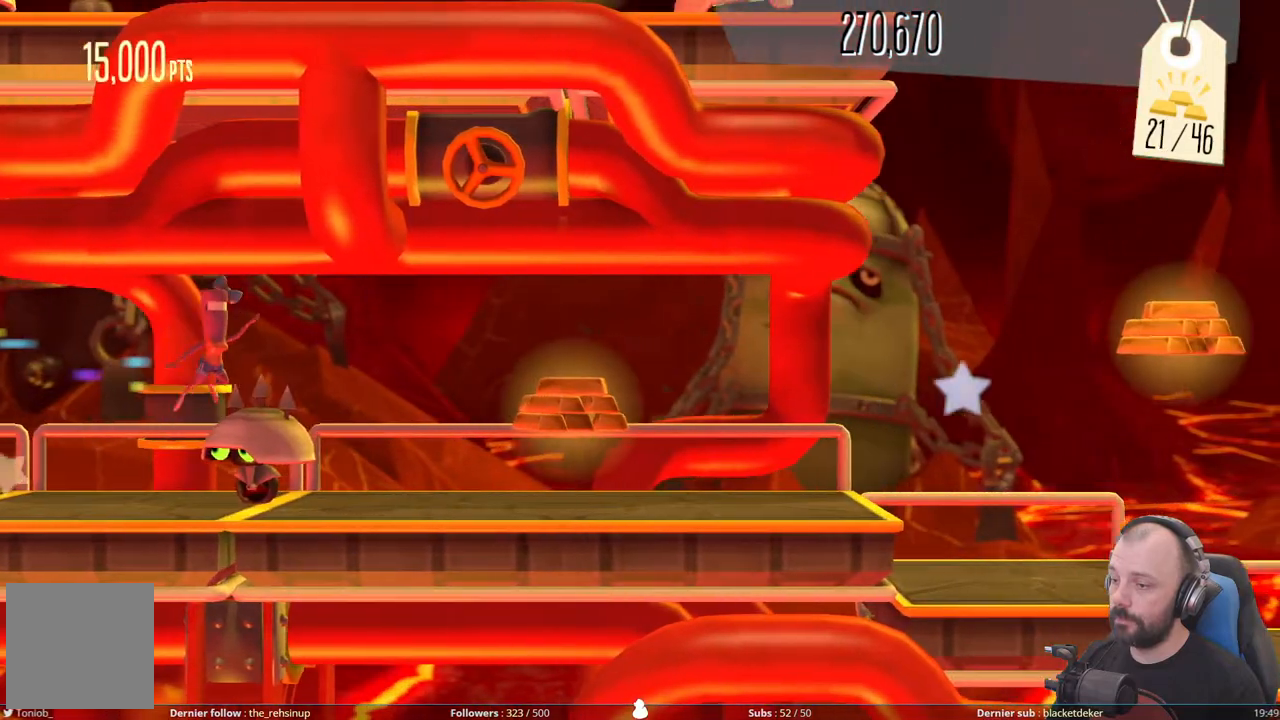
{"buttons": [], "right_stick": "center", "events": [[120, "A", "up"]]}
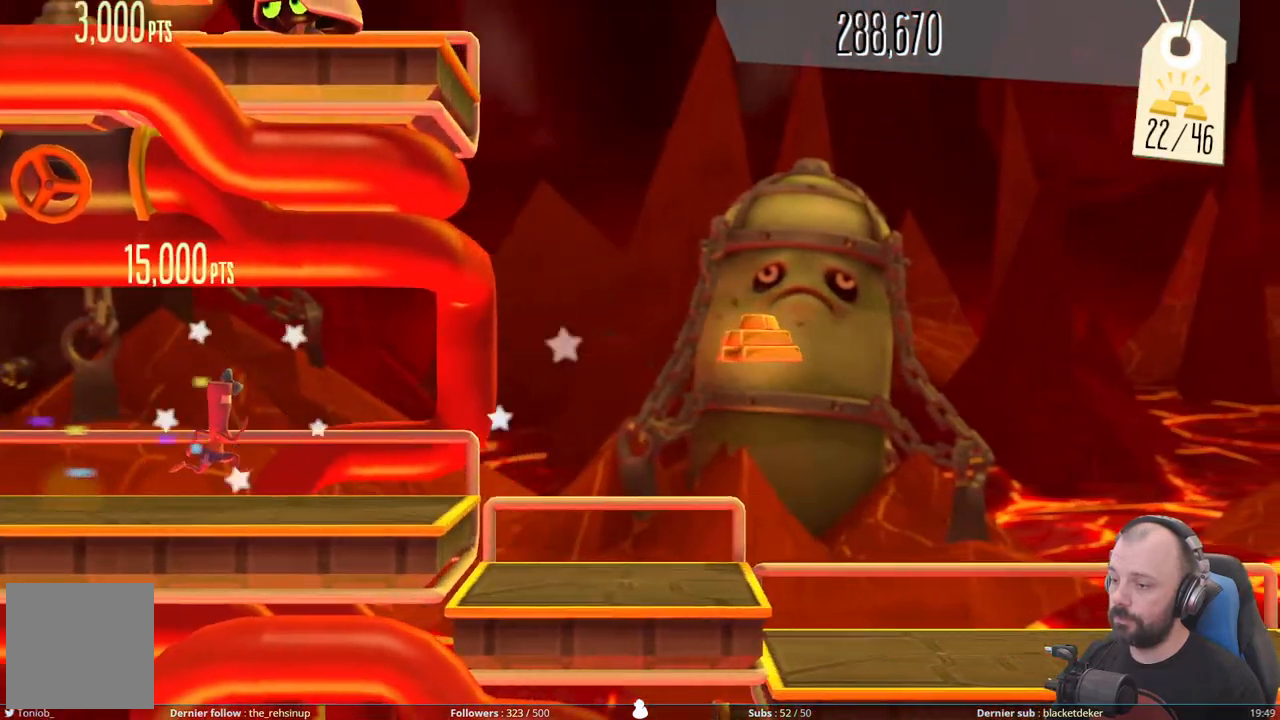
{"buttons": ["A"], "right_stick": "center", "events": [[320, "A", "down"]]}
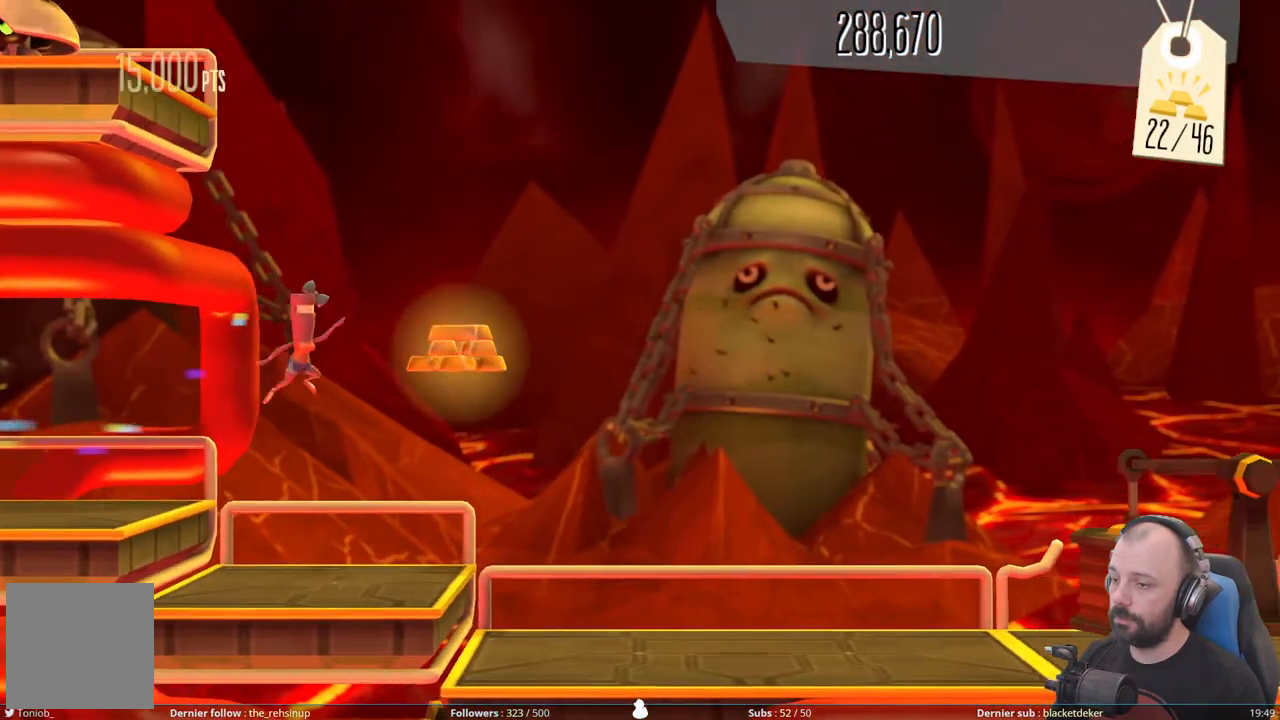
{"buttons": [], "right_stick": "center", "events": [[400, "A", "up"]]}
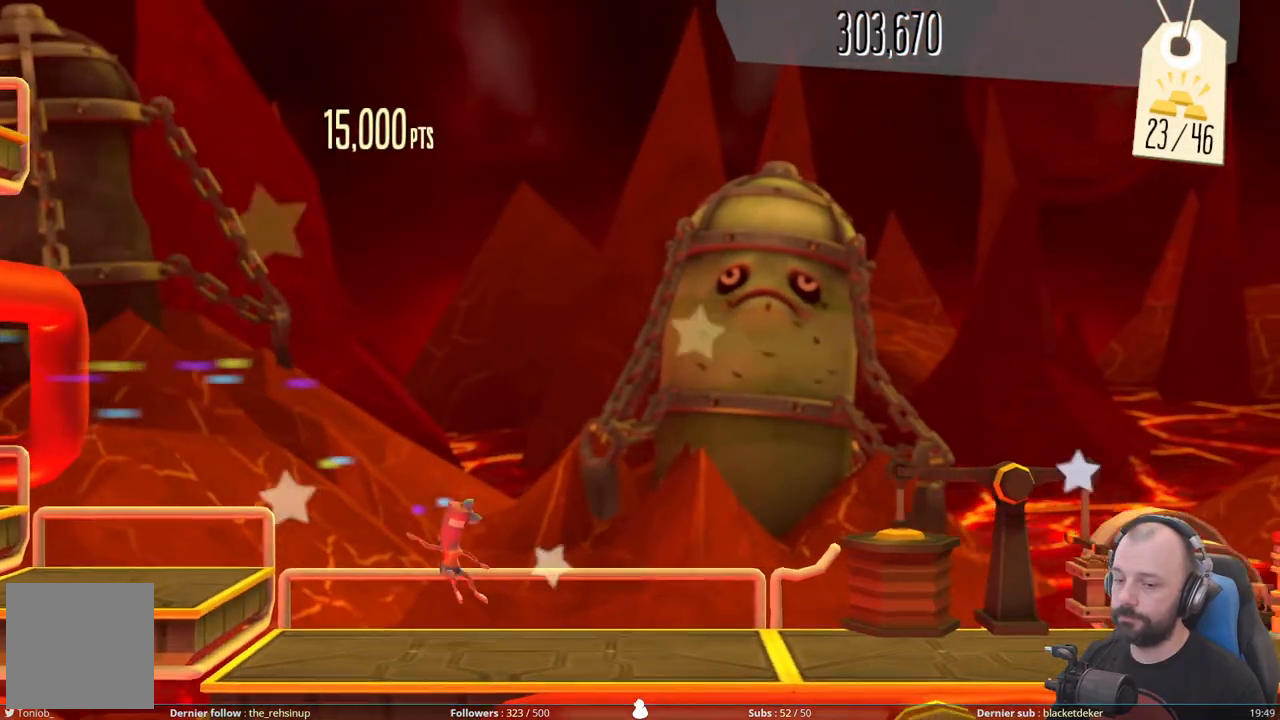
{"buttons": [], "right_stick": "center", "events": []}
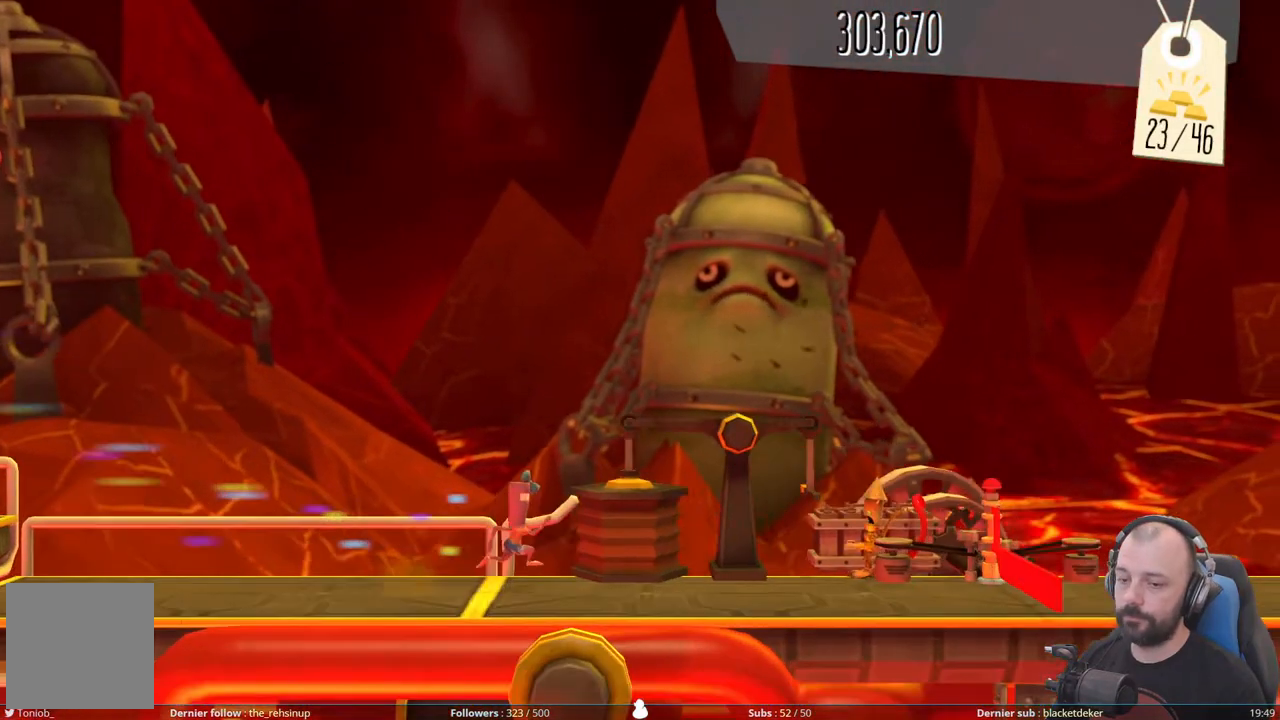
{"buttons": ["R1"], "right_stick": "center", "events": [[220, "R1", "down"], [400, "R1", "up"], [440, "R1", "down"]]}
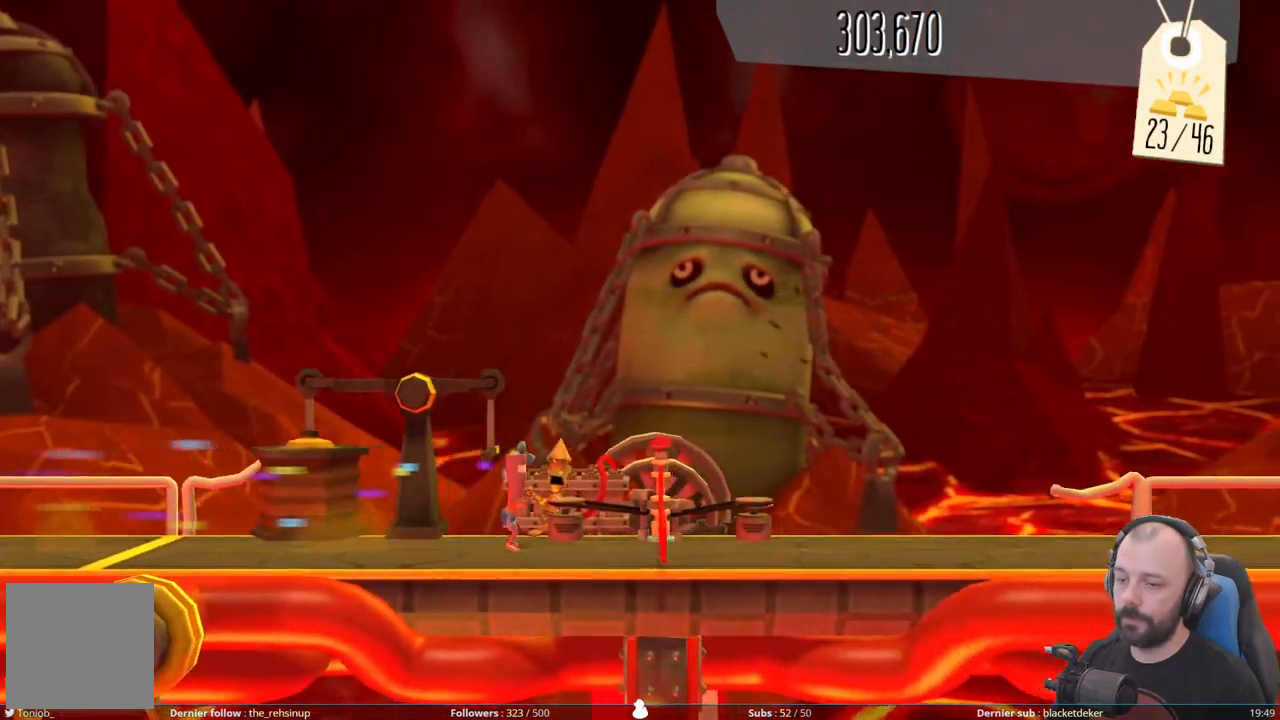
{"buttons": ["R1"], "right_stick": "center", "events": [[100, "R1", "up"], [160, "R1", "down"], [320, "R1", "up"], [380, "R1", "down"]]}
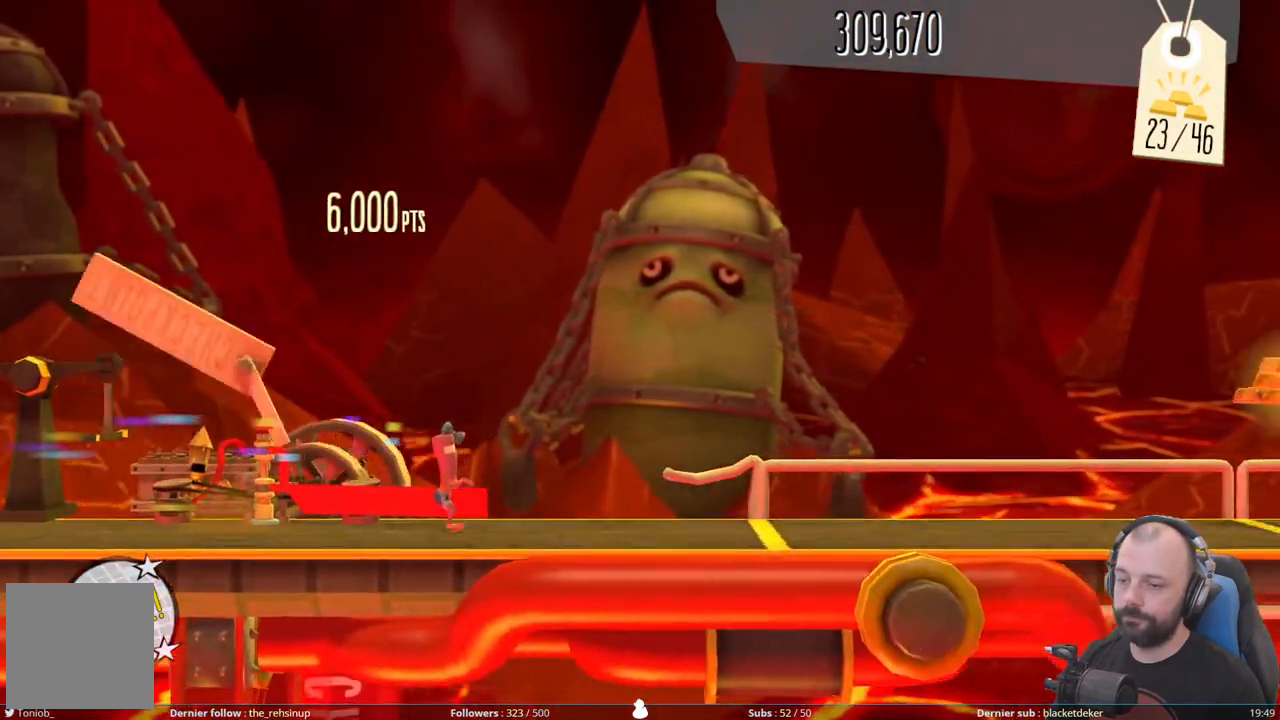
{"buttons": [], "right_stick": "center", "events": [[40, "R1", "up"], [80, "R1", "down"], [240, "R1", "up"], [280, "R1", "down"], [440, "R1", "up"]]}